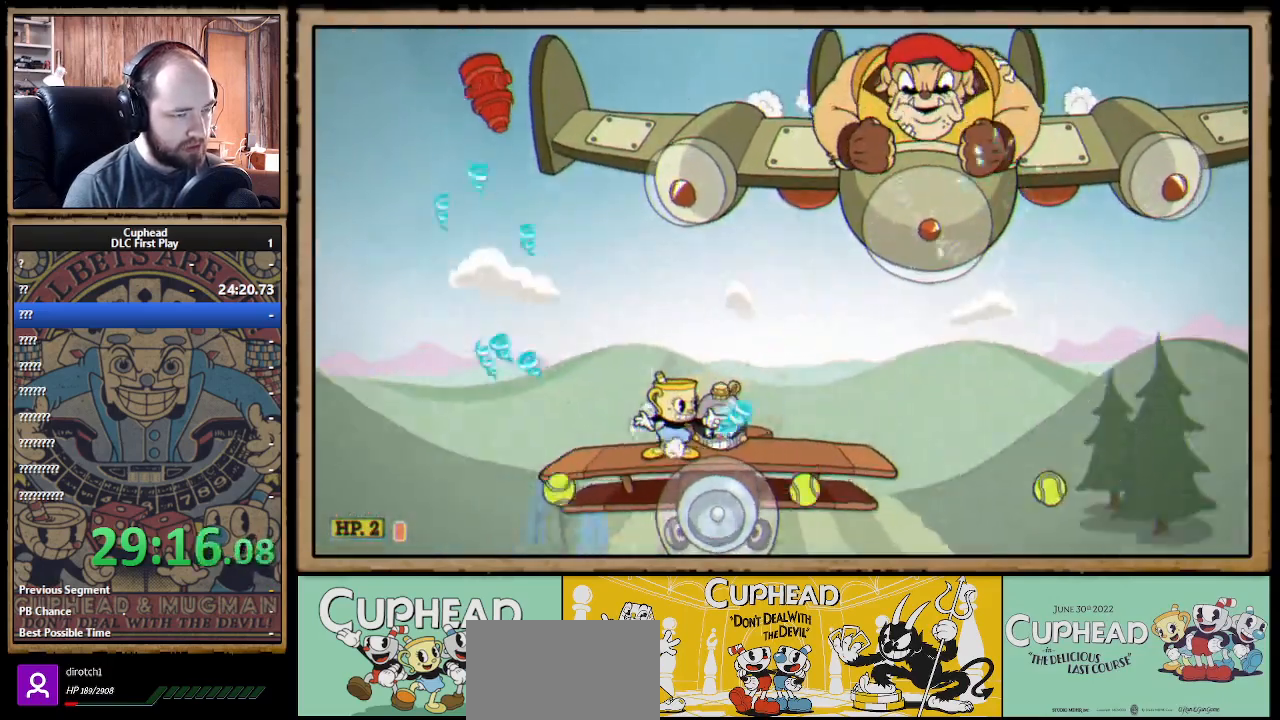
Gameplay with a controller (Xbox layout); each line is a JSON object with the inputs held at the frame after it. "events" lists button and stick changes between this image and that frame as [ms after this image, input, new state], when the widget could be followed in between.
{"buttons": ["X"], "left_stick": "right", "right_stick": "center", "events": [[83, "R1", "up"], [100, "A", "down"], [233, "A", "up"], [483, "left_stick", "right"]]}
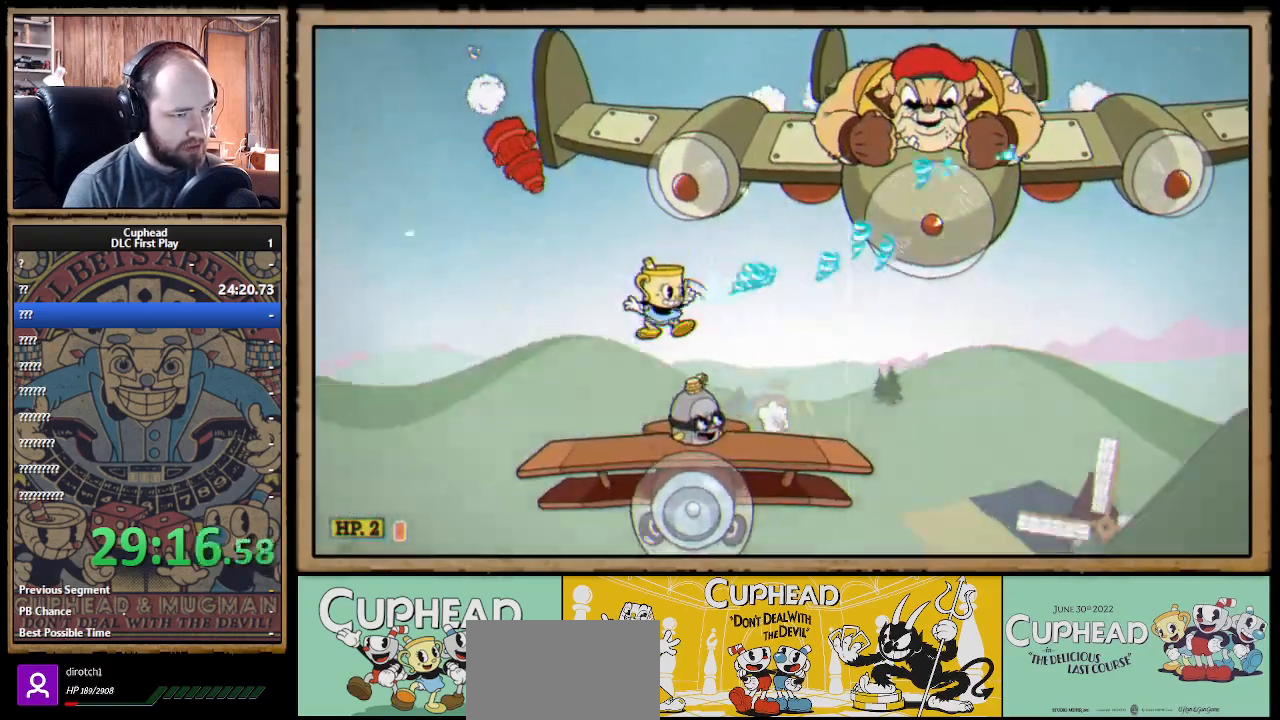
{"buttons": ["X"], "left_stick": "center", "right_stick": "center", "events": [[33, "A", "down"], [117, "left_stick", "center"], [150, "A", "up"], [200, "left_stick", "right"], [367, "left_stick", "center"]]}
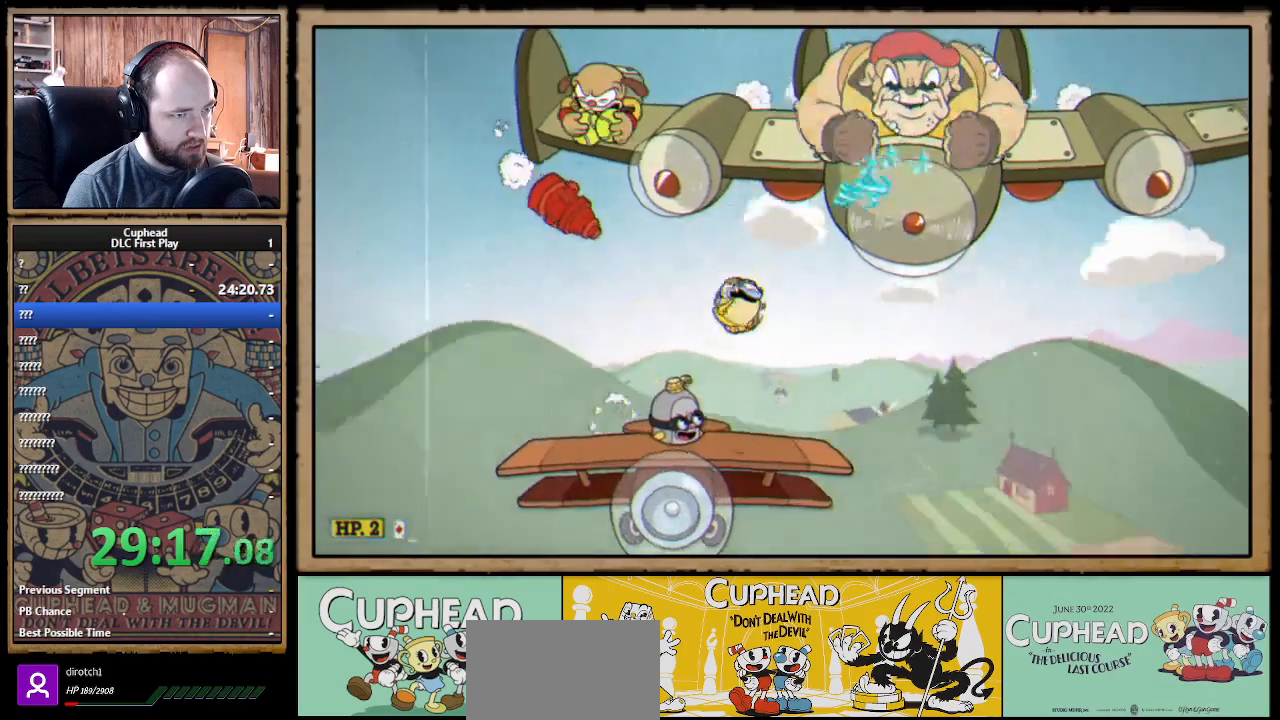
{"buttons": ["X", "R1"], "left_stick": "up", "right_stick": "center", "events": [[267, "left_stick", "up-left"], [417, "left_stick", "up"], [483, "R1", "down"]]}
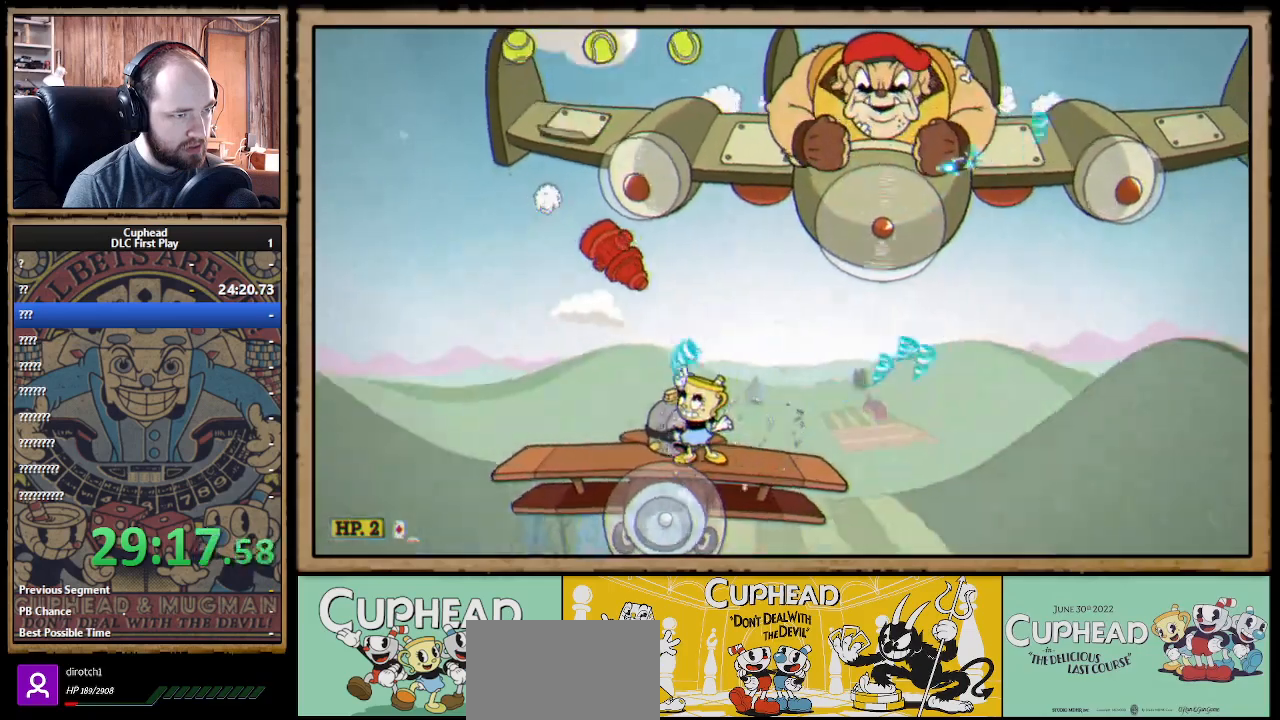
{"buttons": ["X"], "left_stick": "up-left", "right_stick": "center", "events": [[167, "R1", "up"], [167, "left_stick", "up-left"]]}
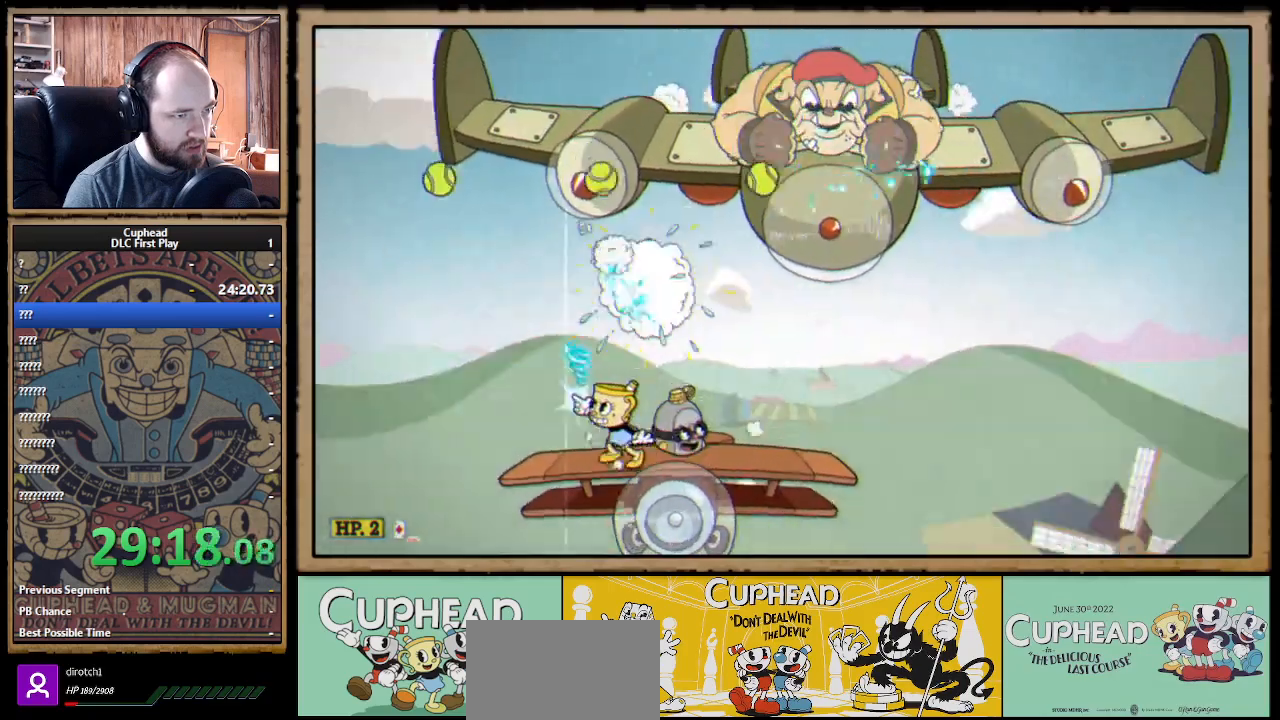
{"buttons": ["A", "X"], "left_stick": "up", "right_stick": "center", "events": [[233, "R1", "down"], [383, "A", "down"], [400, "R1", "up"], [417, "left_stick", "up"]]}
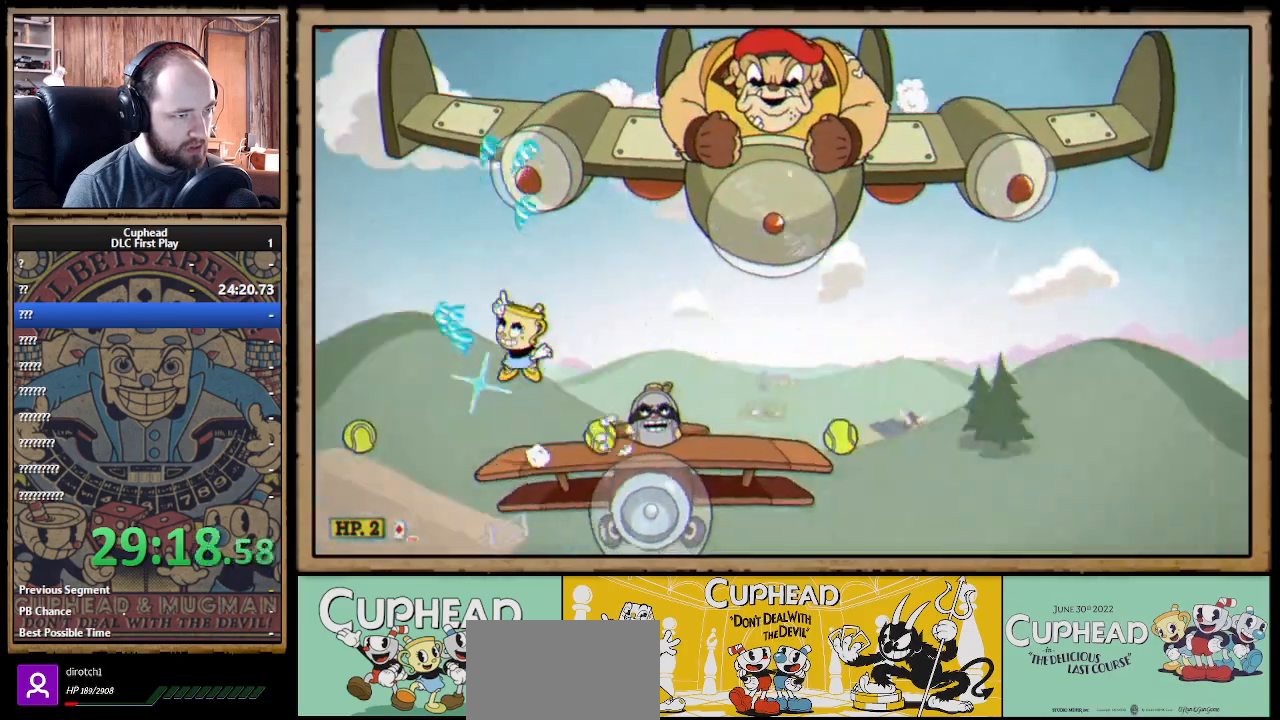
{"buttons": ["X"], "left_stick": "up", "right_stick": "center", "events": [[50, "A", "up"]]}
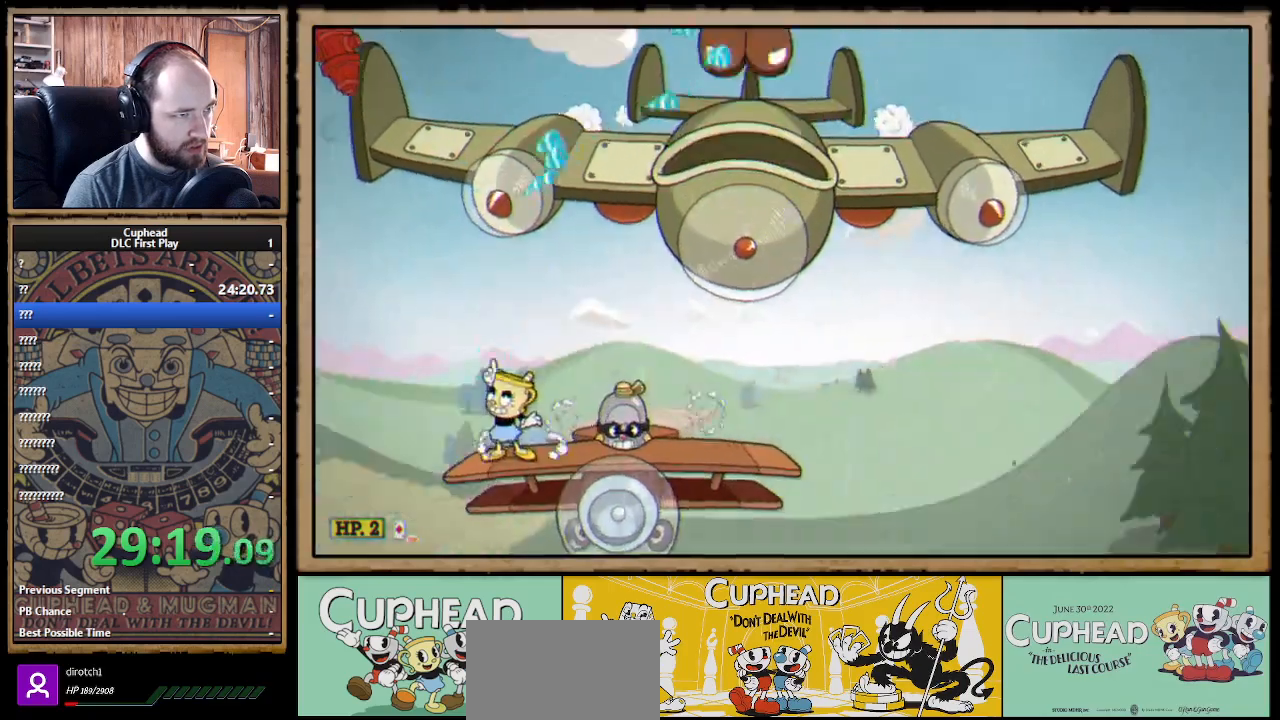
{"buttons": ["X"], "left_stick": "up-right", "right_stick": "center", "events": [[417, "left_stick", "up-right"]]}
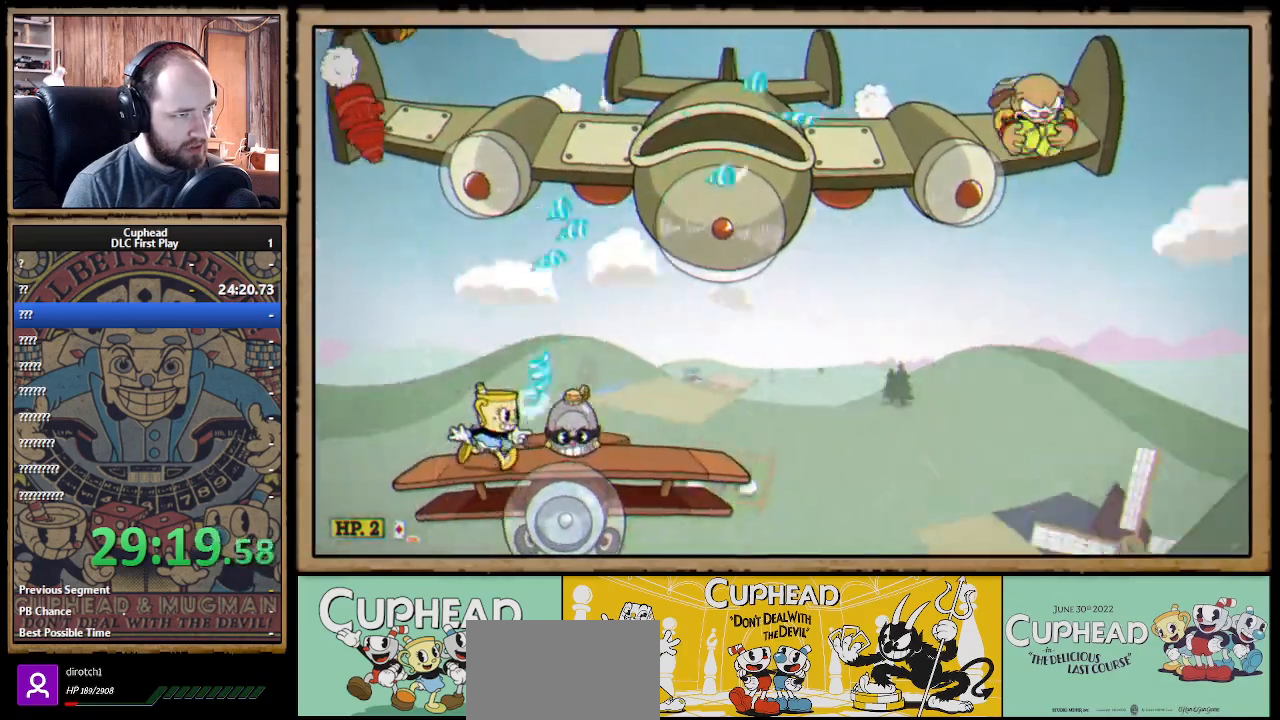
{"buttons": ["X"], "left_stick": "down-left", "right_stick": "center", "events": [[17, "left_stick", "right"], [267, "left_stick", "down"], [383, "left_stick", "down-left"]]}
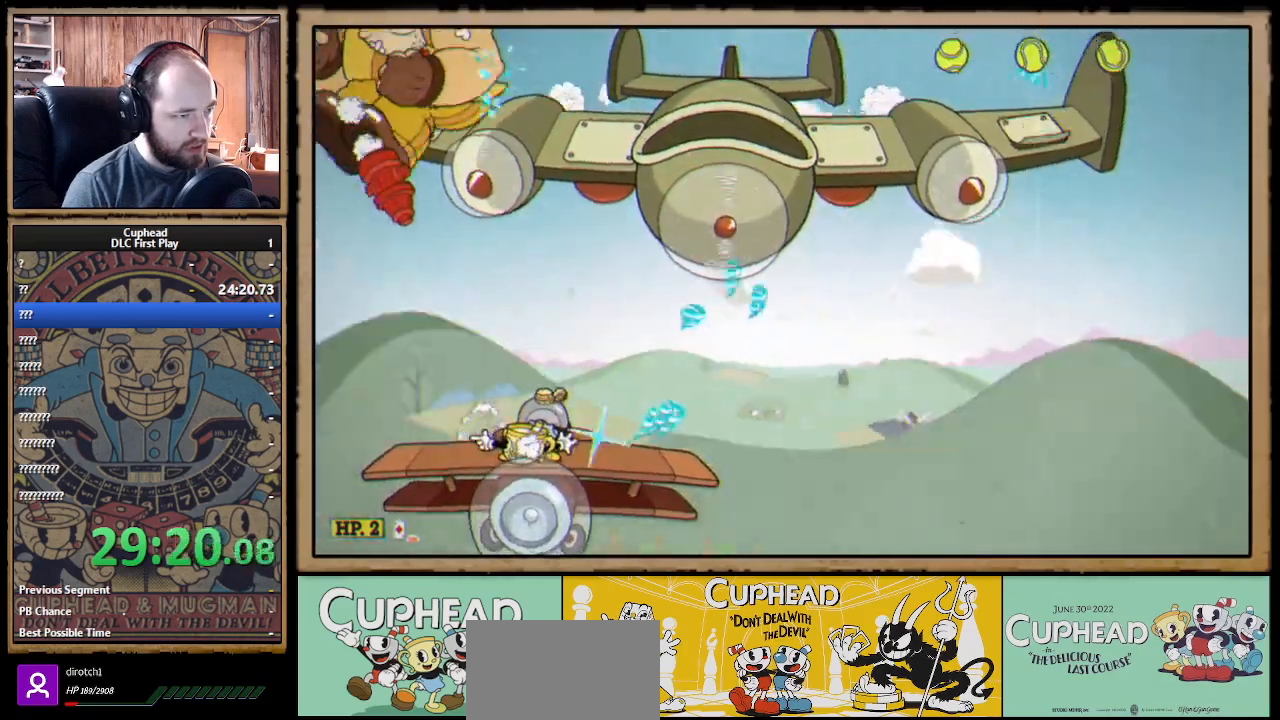
{"buttons": ["X"], "left_stick": "down-left", "right_stick": "center", "events": []}
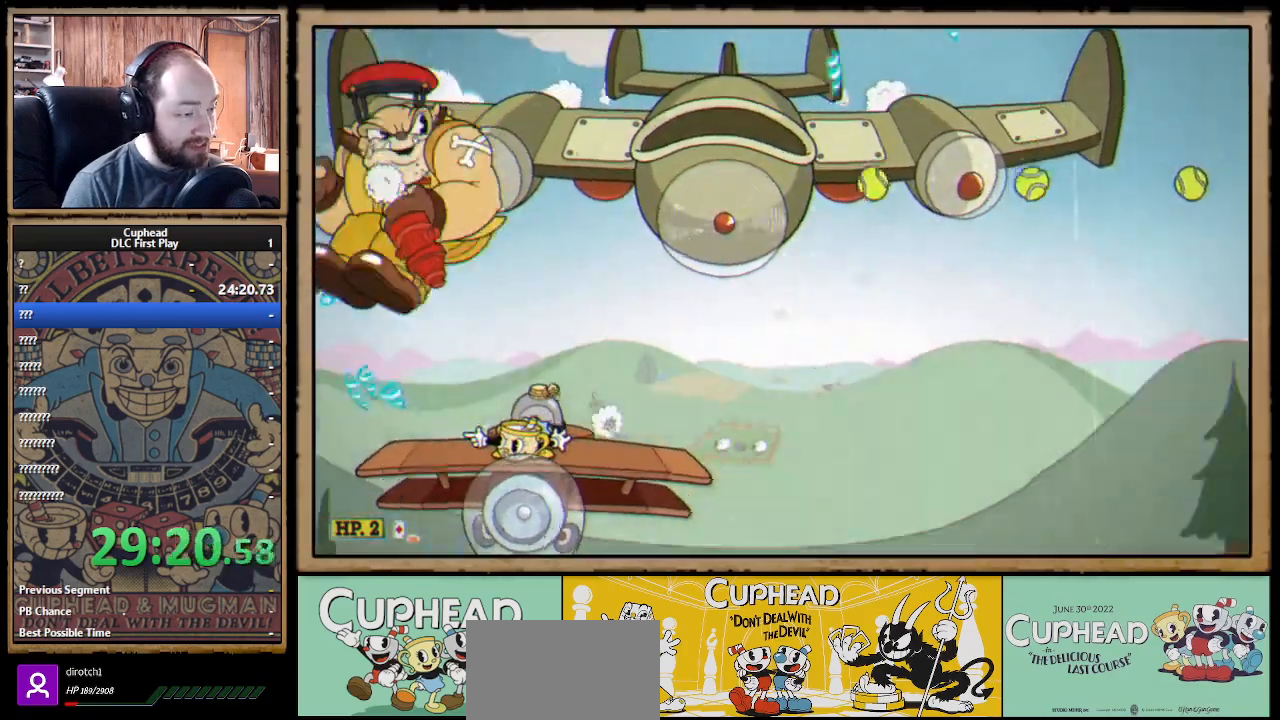
{"buttons": ["X"], "left_stick": "right", "right_stick": "center", "events": [[283, "left_stick", "down-right"], [350, "left_stick", "right"]]}
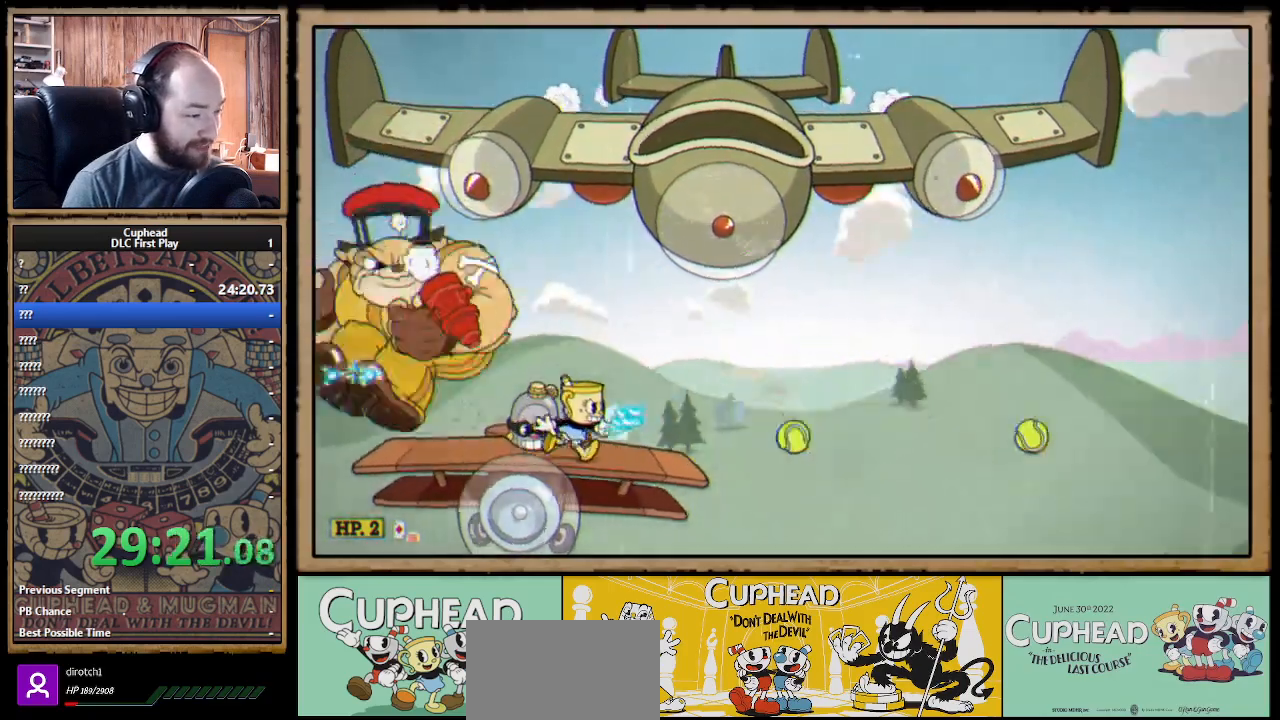
{"buttons": ["X"], "left_stick": "right", "right_stick": "center", "events": [[150, "R1", "down"], [167, "left_stick", "down"], [433, "R1", "up"], [450, "left_stick", "right"]]}
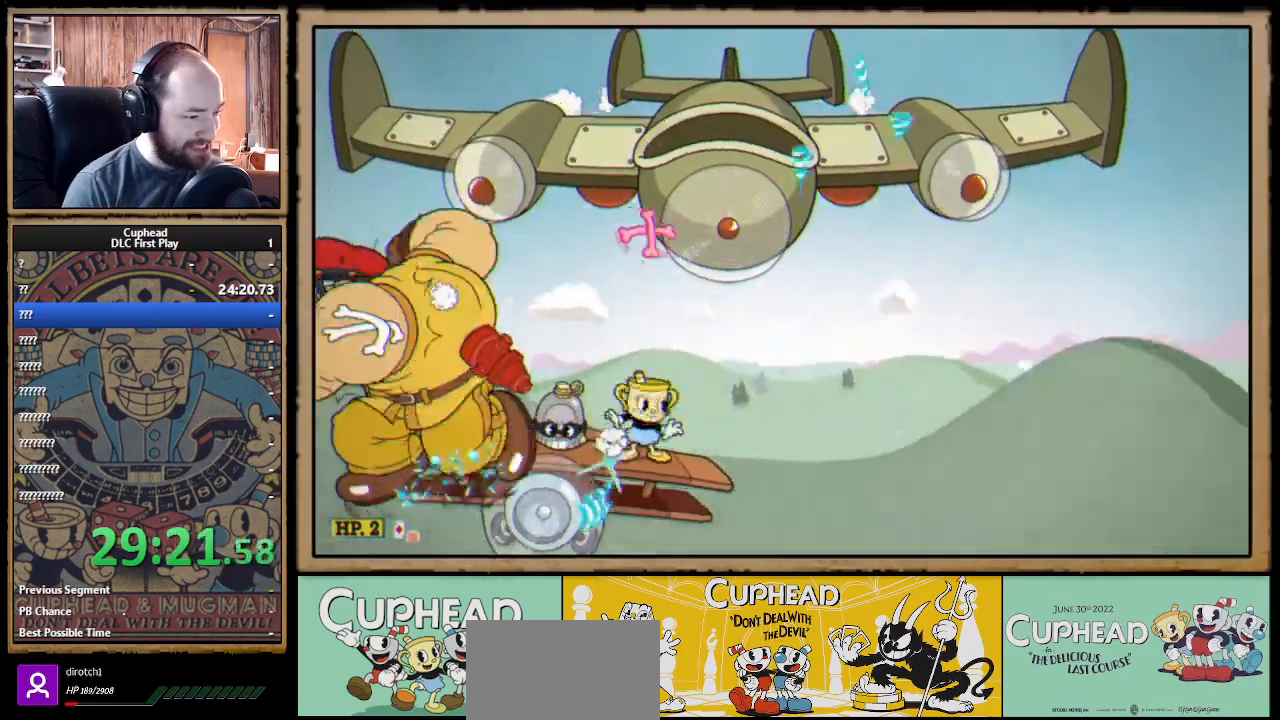
{"buttons": ["X"], "left_stick": "left", "right_stick": "center", "events": [[150, "L1", "down"], [200, "left_stick", "center"], [217, "L1", "up"], [350, "left_stick", "right"], [500, "left_stick", "left"]]}
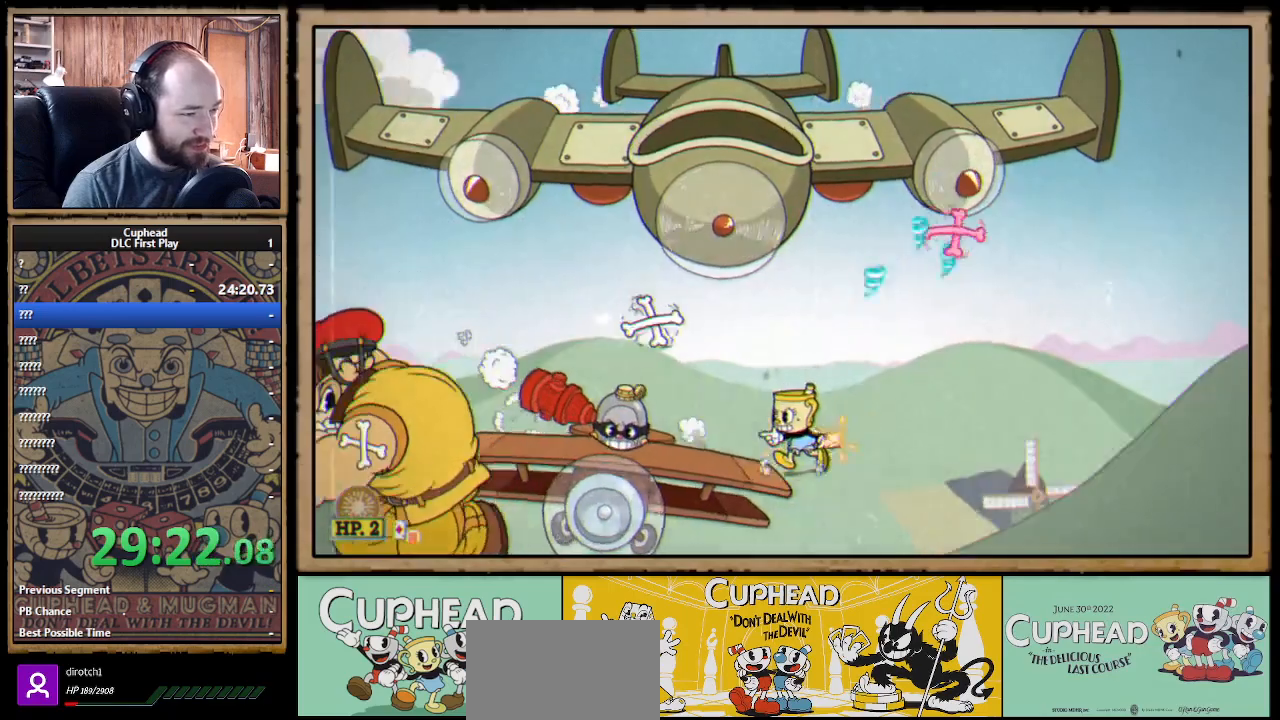
{"buttons": ["X"], "left_stick": "center", "right_stick": "center", "events": [[133, "left_stick", "center"]]}
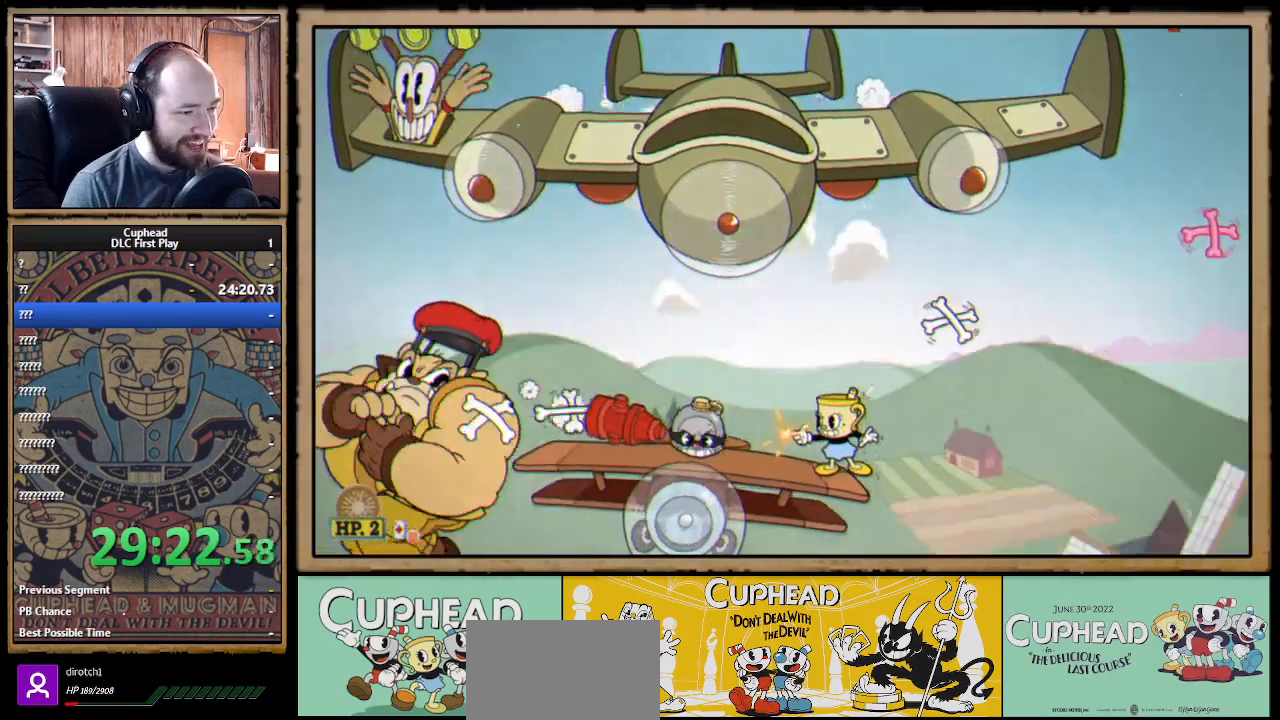
{"buttons": ["X"], "left_stick": "left", "right_stick": "center", "events": [[200, "A", "down"], [333, "A", "up"], [450, "left_stick", "left"]]}
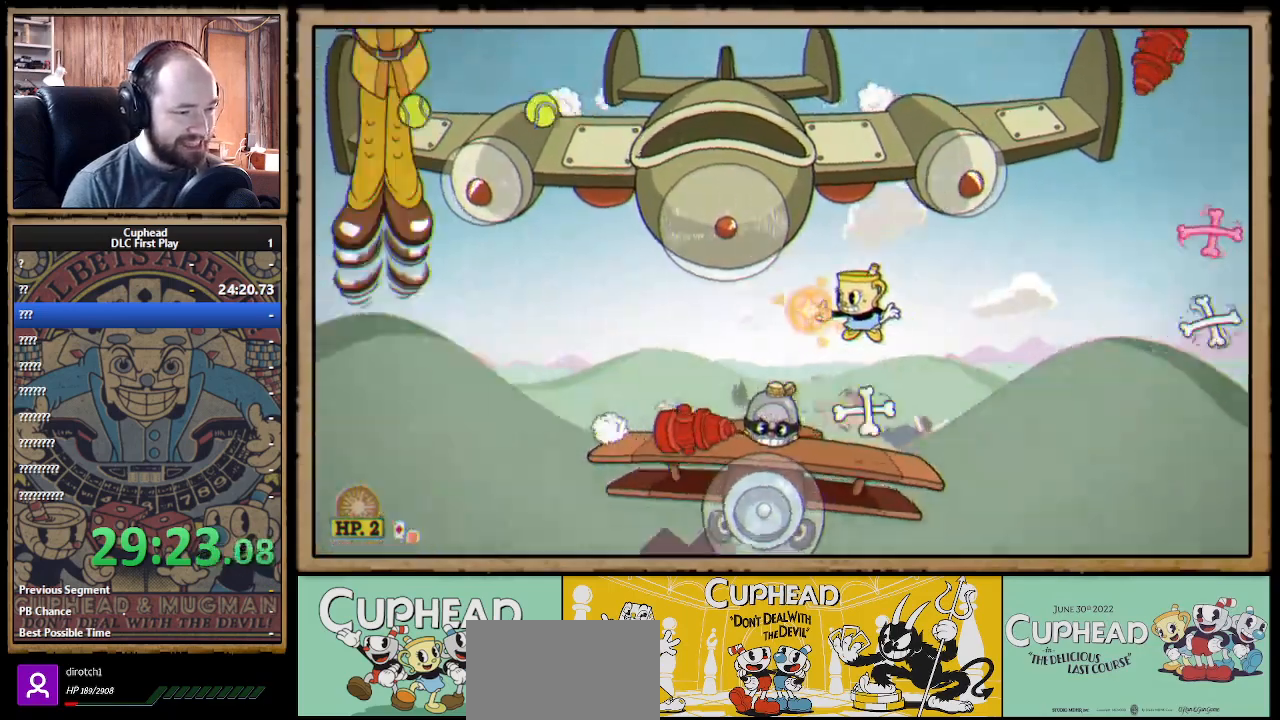
{"buttons": ["X"], "left_stick": "right", "right_stick": "center", "events": [[33, "X", "up"], [100, "X", "down"], [167, "left_stick", "center"], [217, "left_stick", "right"]]}
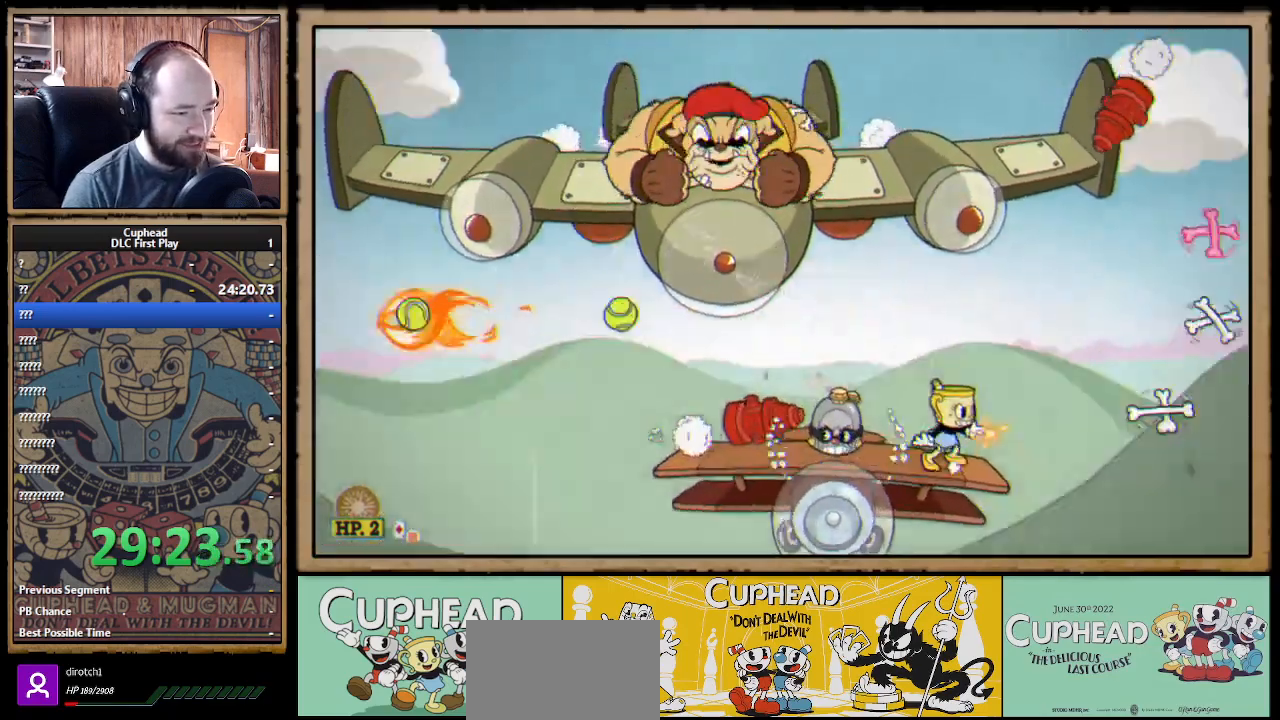
{"buttons": ["X"], "left_stick": "center", "right_stick": "center", "events": [[83, "left_stick", "center"]]}
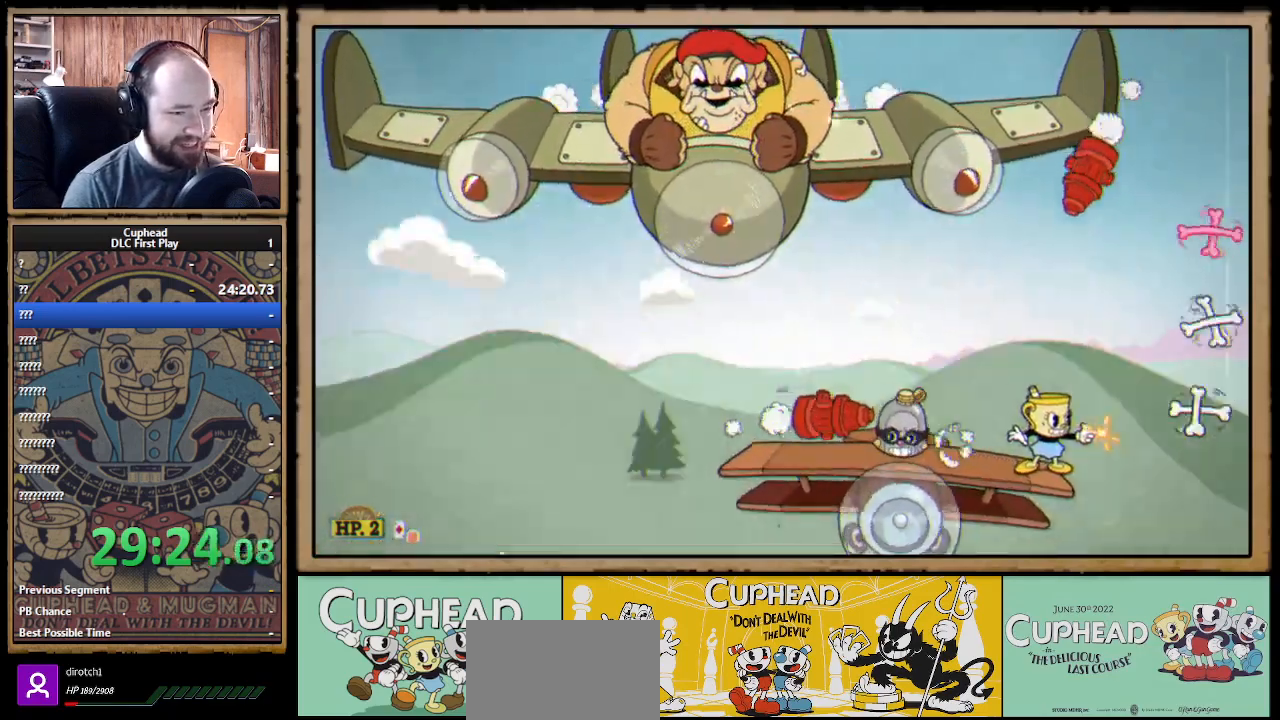
{"buttons": ["X"], "left_stick": "left", "right_stick": "center", "events": [[100, "A", "down"], [183, "left_stick", "left"], [333, "B", "down"], [467, "B", "up"], [483, "A", "up"]]}
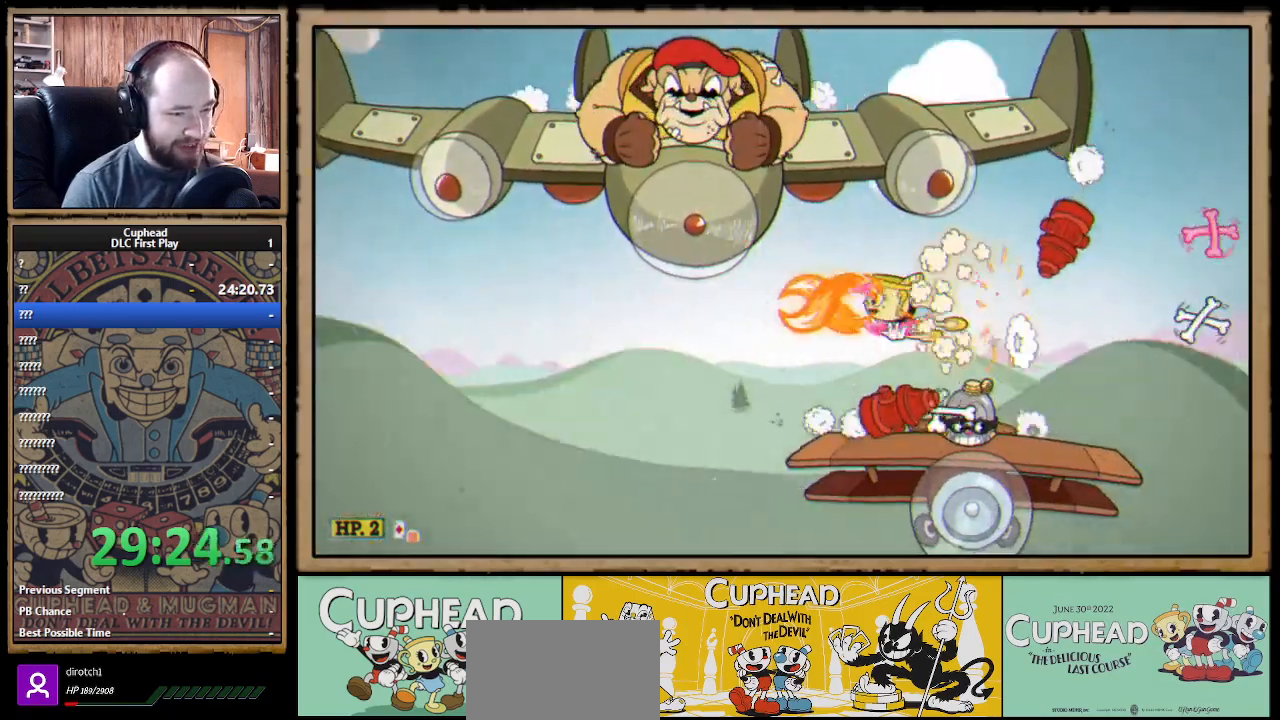
{"buttons": ["X"], "left_stick": "down", "right_stick": "center", "events": [[133, "left_stick", "right"], [283, "left_stick", "center"], [383, "left_stick", "down"]]}
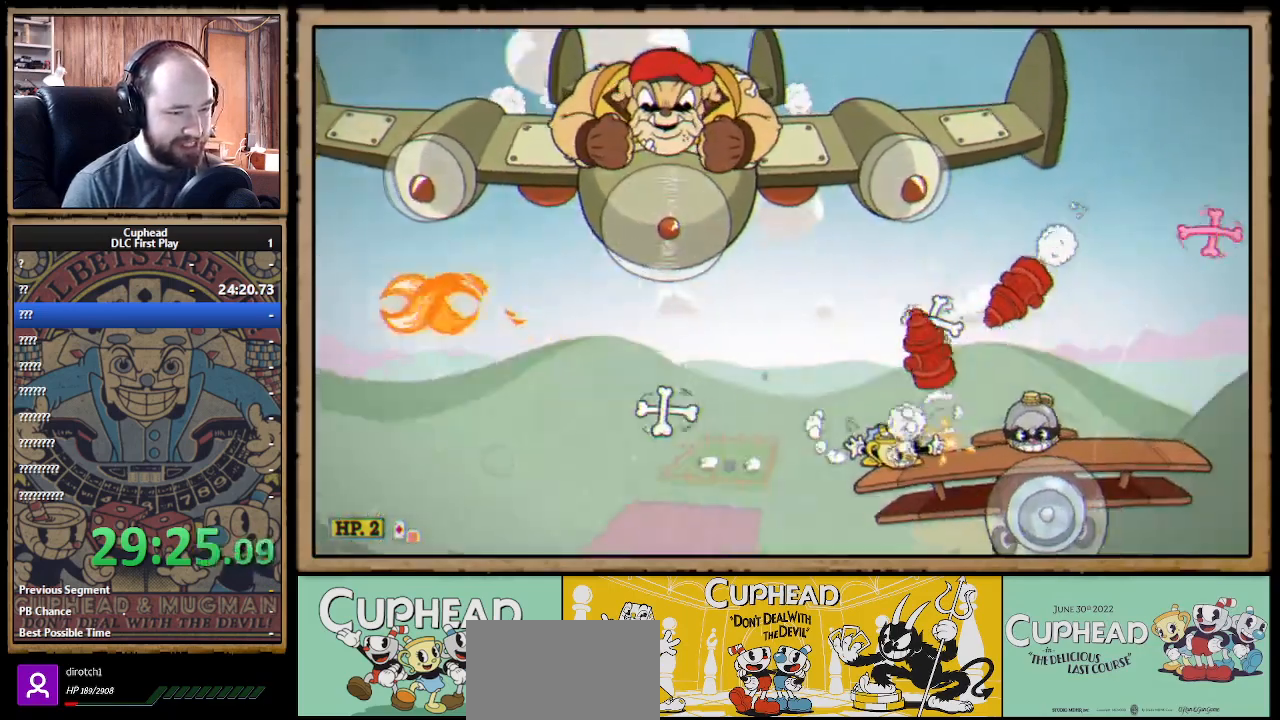
{"buttons": ["X"], "left_stick": "right", "right_stick": "center", "events": [[350, "left_stick", "right"]]}
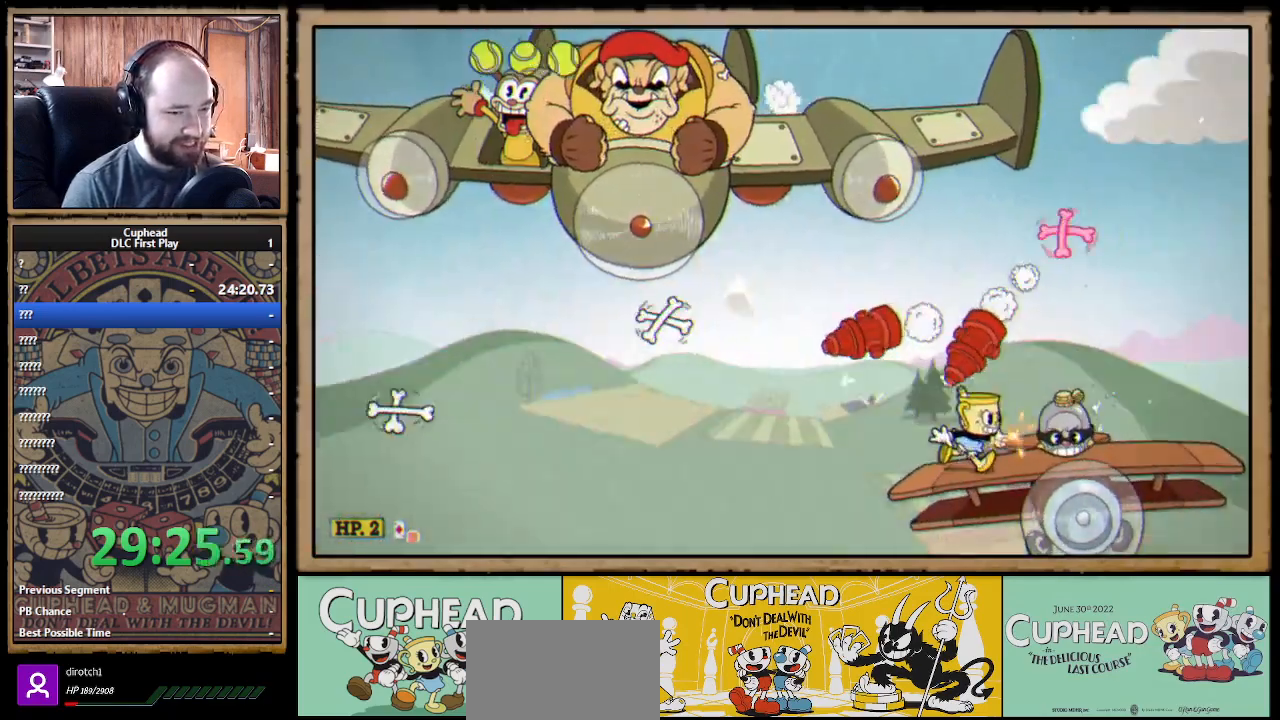
{"buttons": ["X"], "left_stick": "center", "right_stick": "center", "events": [[450, "left_stick", "center"]]}
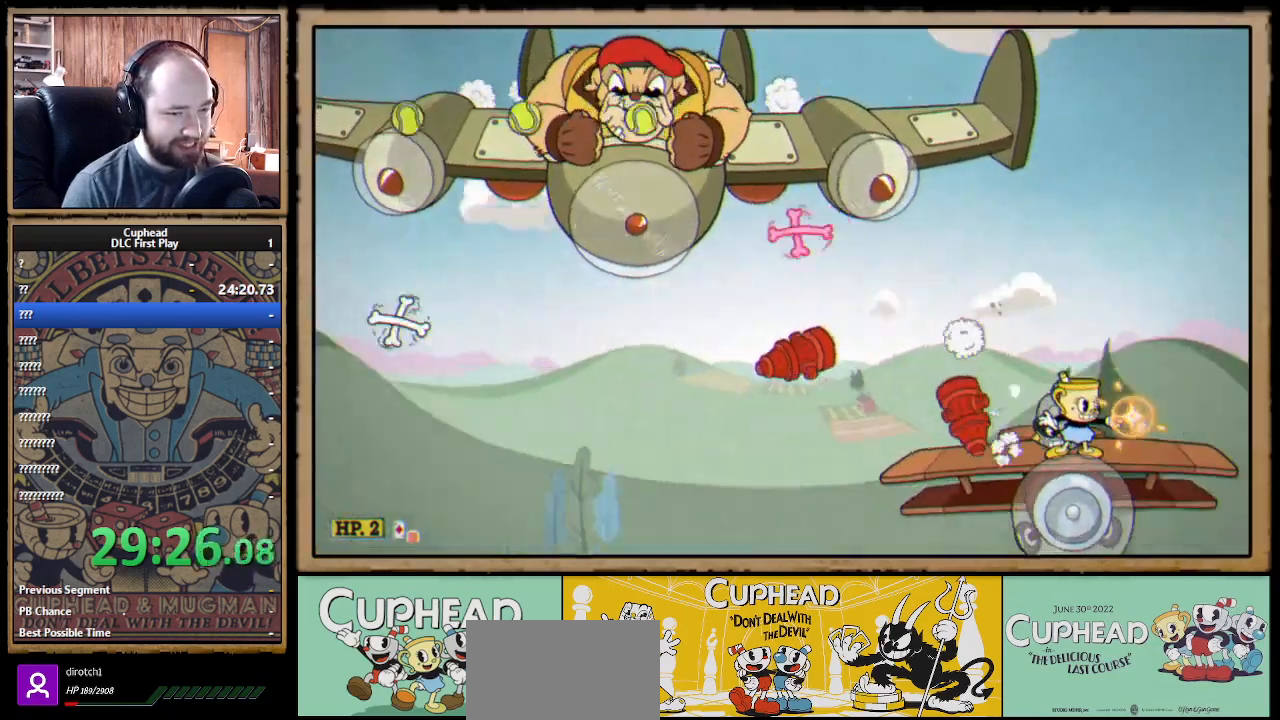
{"buttons": ["X"], "left_stick": "up-left", "right_stick": "center", "events": [[150, "left_stick", "up-left"], [167, "A", "down"], [267, "X", "up"], [350, "X", "down"], [433, "A", "up"]]}
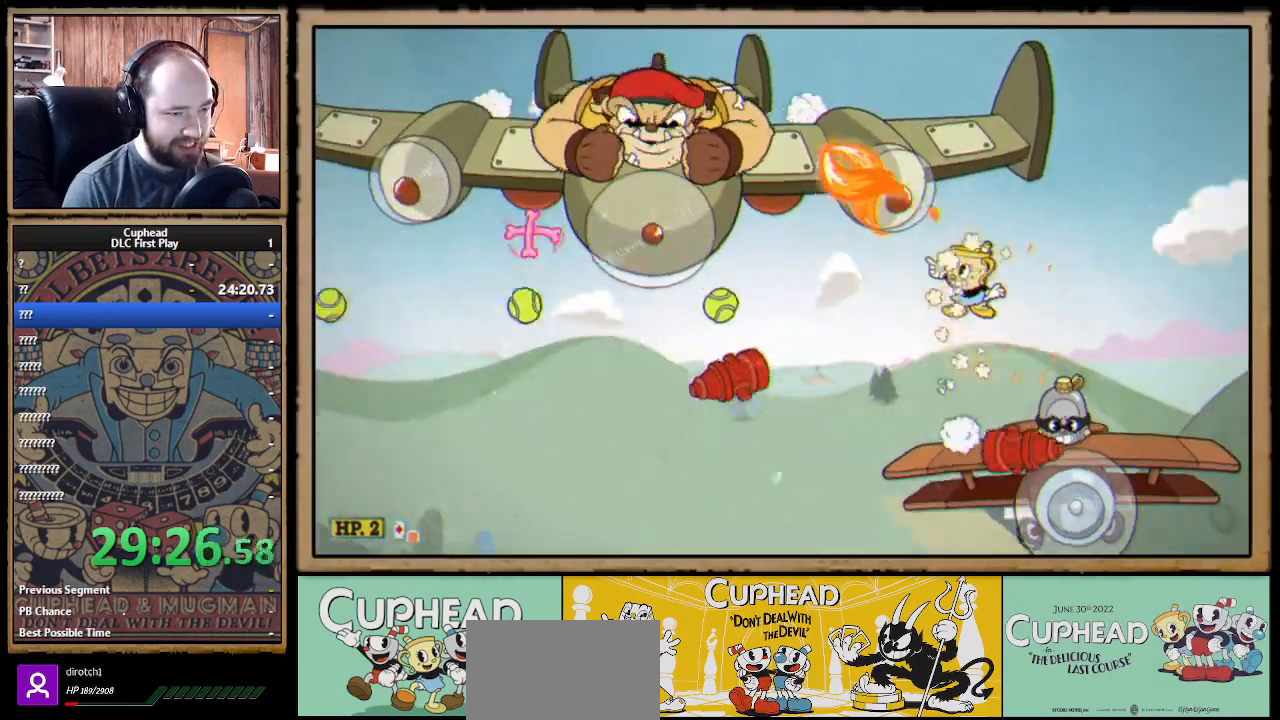
{"buttons": ["X"], "left_stick": "center", "right_stick": "center", "events": [[183, "left_stick", "center"], [233, "left_stick", "right"], [350, "left_stick", "center"]]}
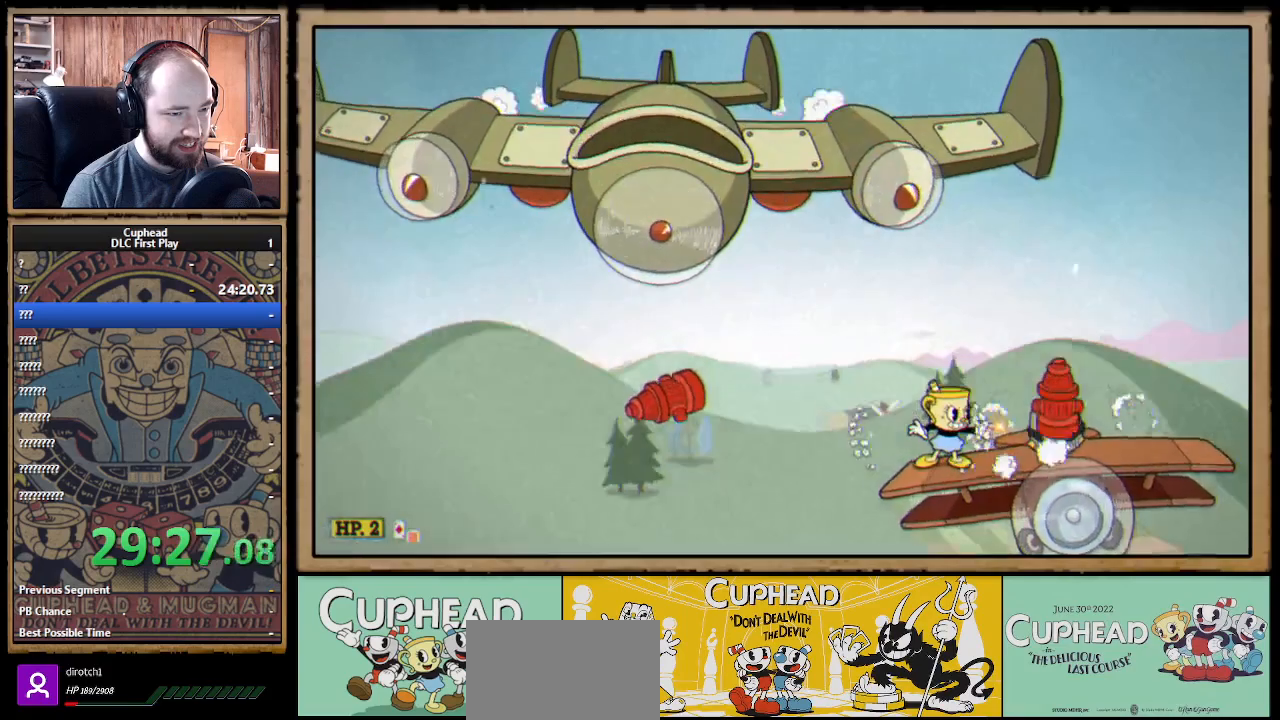
{"buttons": ["X"], "left_stick": "center", "right_stick": "center", "events": []}
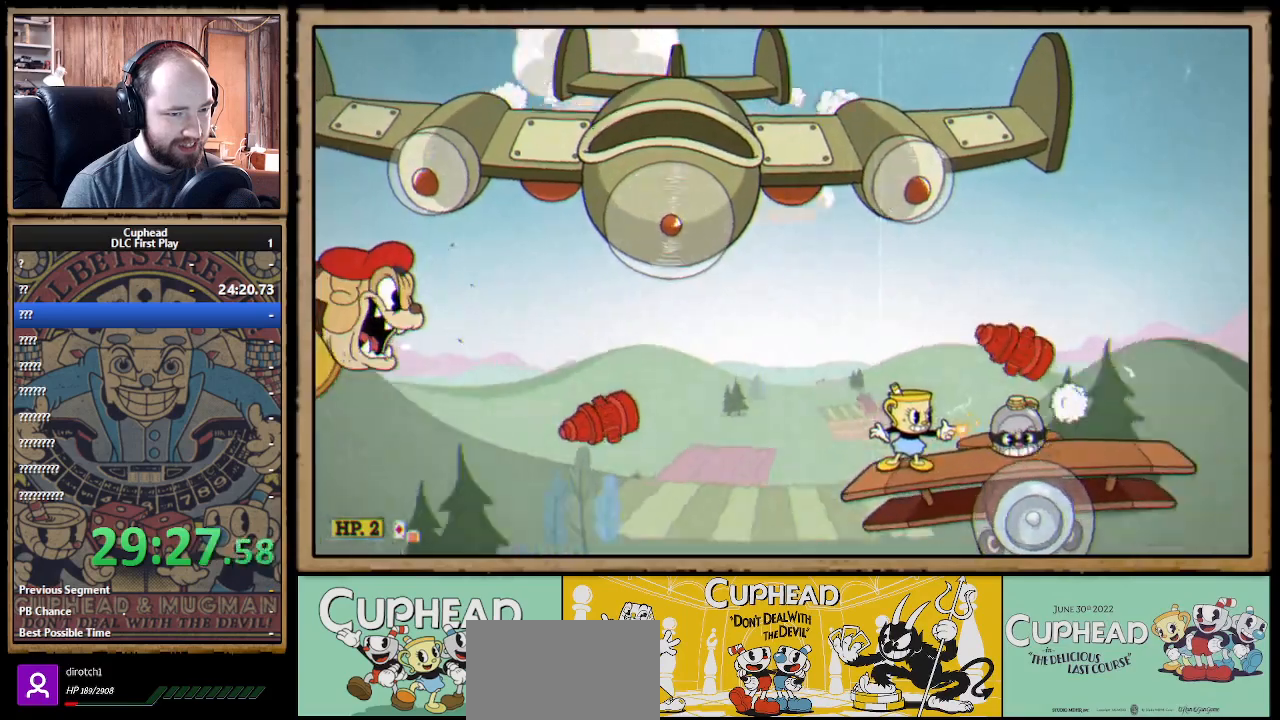
{"buttons": ["X"], "left_stick": "up-left", "right_stick": "center", "events": [[217, "left_stick", "right"], [317, "left_stick", "center"], [367, "left_stick", "up-left"]]}
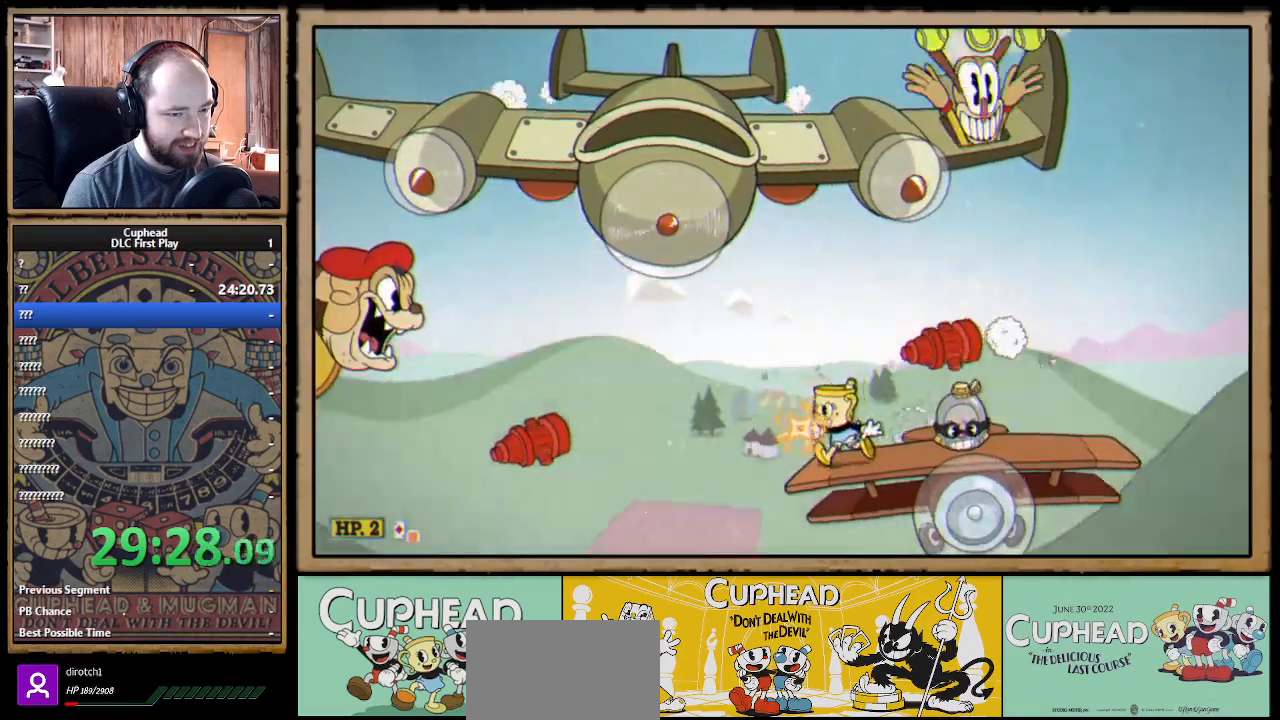
{"buttons": ["X"], "left_stick": "left", "right_stick": "center", "events": [[17, "left_stick", "center"], [50, "A", "down"], [67, "left_stick", "left"], [167, "A", "up"], [217, "left_stick", "center"], [233, "X", "up"], [300, "X", "down"], [433, "left_stick", "left"]]}